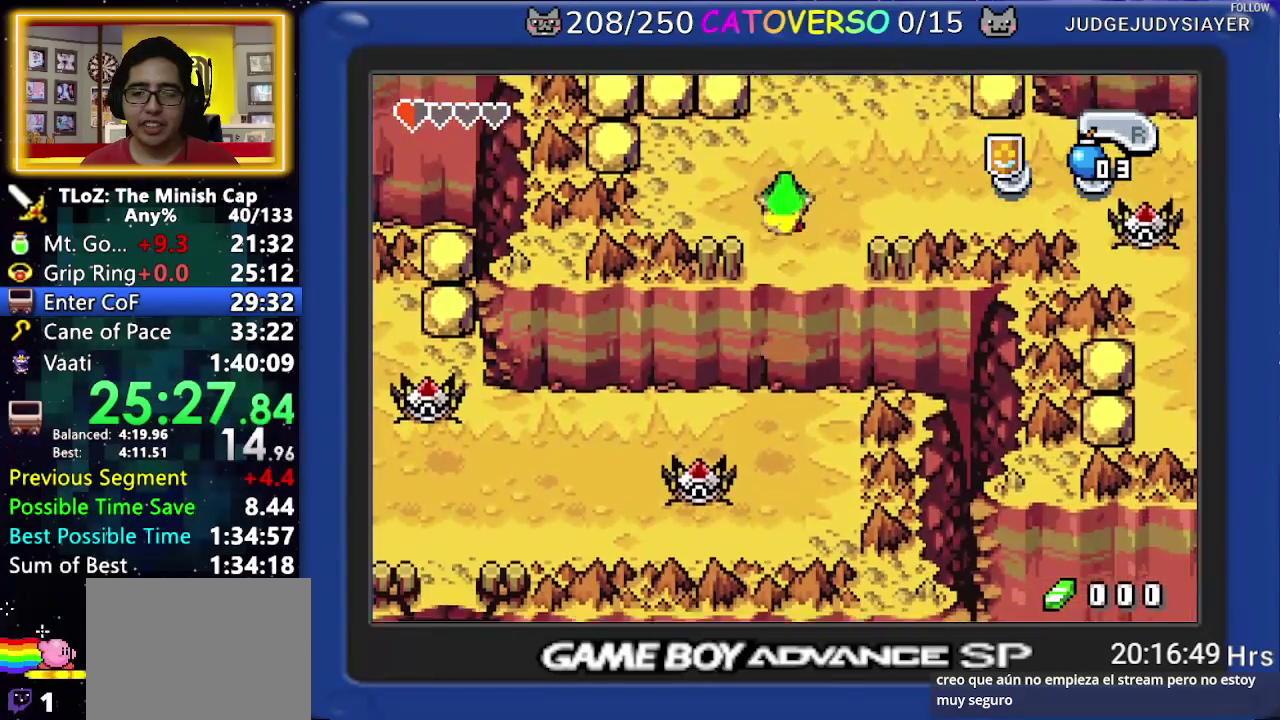
Gameplay with a controller (Nintendo layout); each line is a JSON object with the inputs held at the frame after it. "events" lists button and stick changes between this image and that frame as [ms after this image, input, new state], when the widget could be followed in between. Not read: HOME L3 R3.
{"buttons": ["DPAD_LEFT"], "events": [[400, "R1", "down"], [467, "R1", "up"]]}
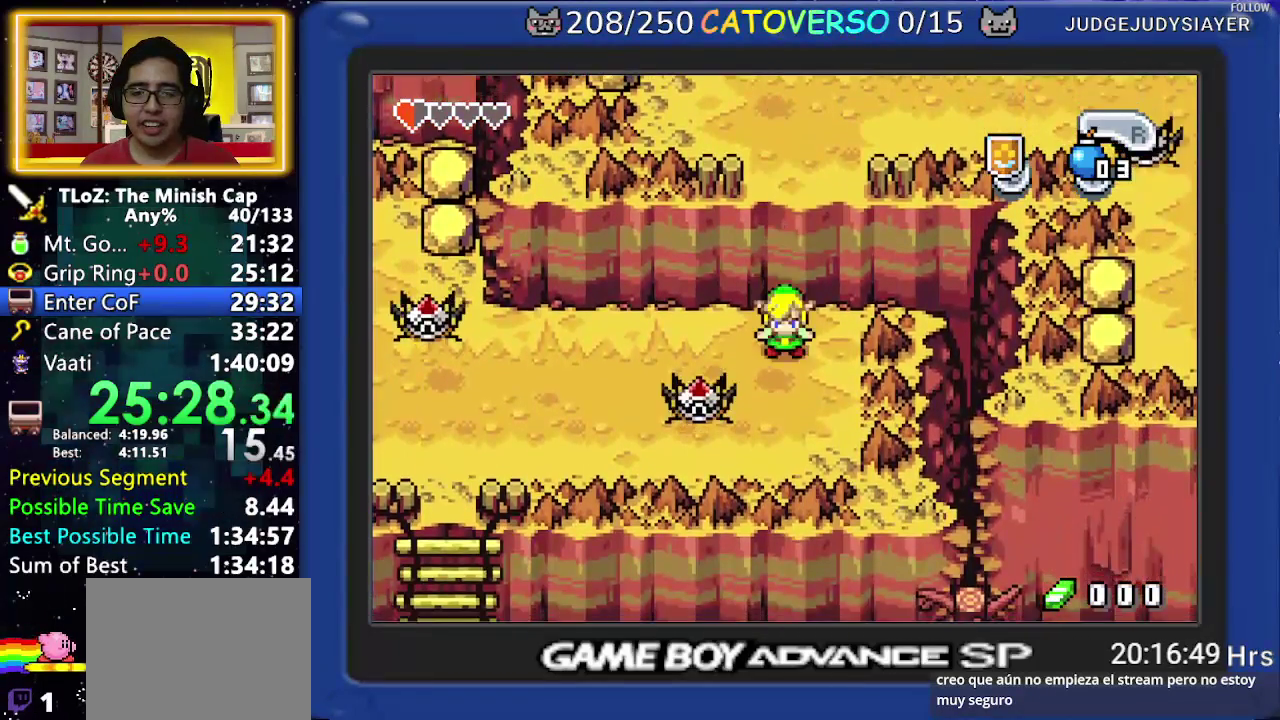
{"buttons": ["DPAD_LEFT"], "events": [[67, "R1", "down"], [117, "R1", "up"], [183, "R1", "down"], [300, "R1", "up"]]}
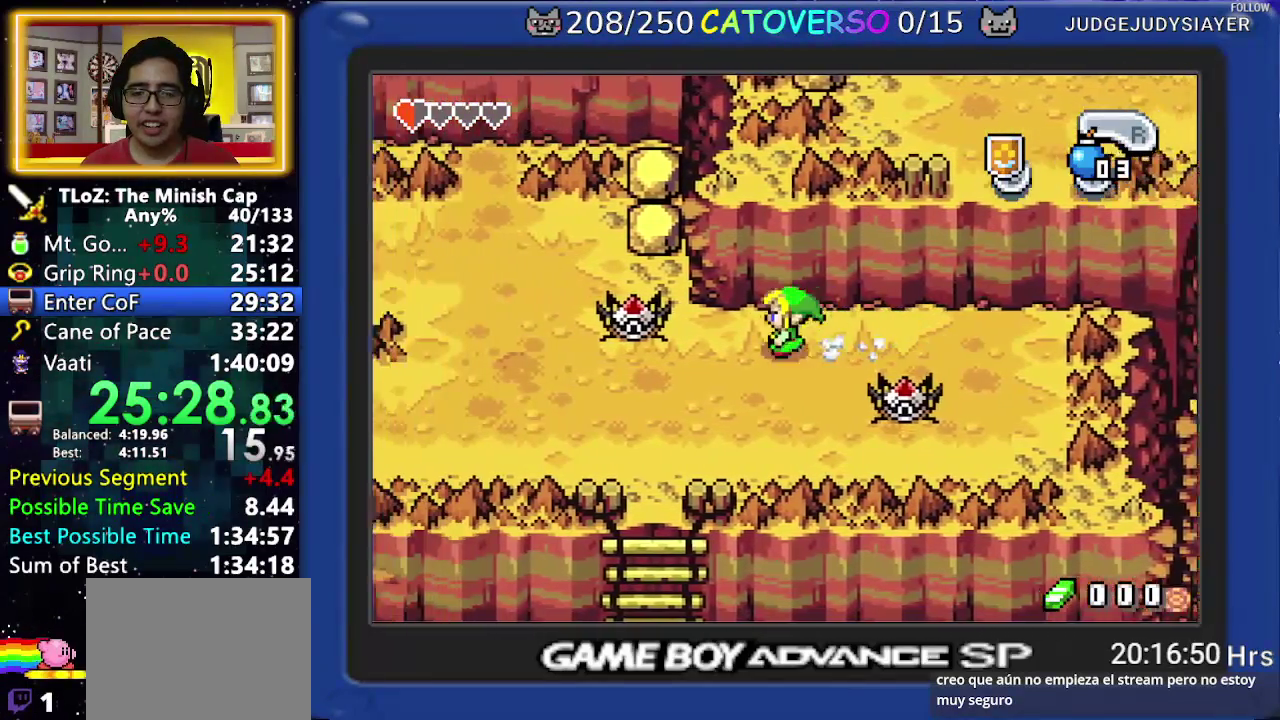
{"buttons": ["DPAD_LEFT"], "events": [[17, "DPAD_DOWN", "down"], [283, "R1", "down"], [350, "DPAD_DOWN", "up"], [417, "R1", "up"]]}
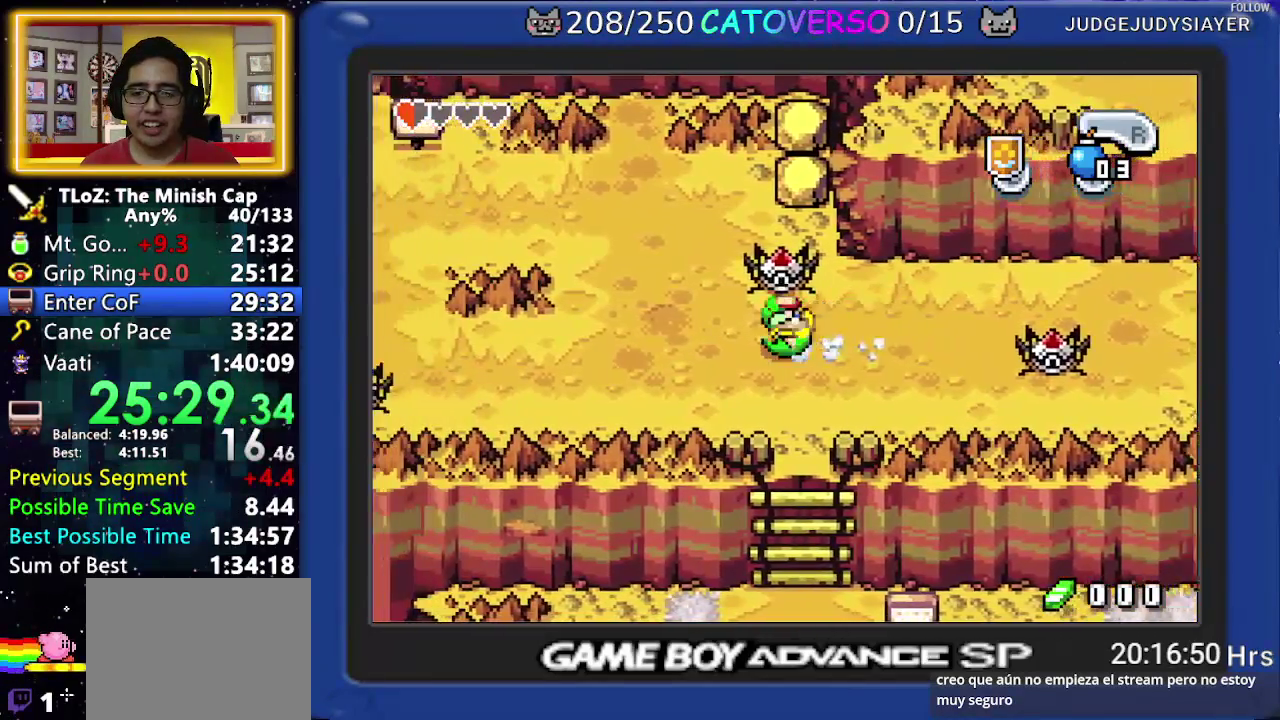
{"buttons": ["A", "R1", "DPAD_UP"], "events": [[200, "DPAD_UP", "down"], [267, "DPAD_LEFT", "up"], [433, "A", "down"], [467, "R1", "down"]]}
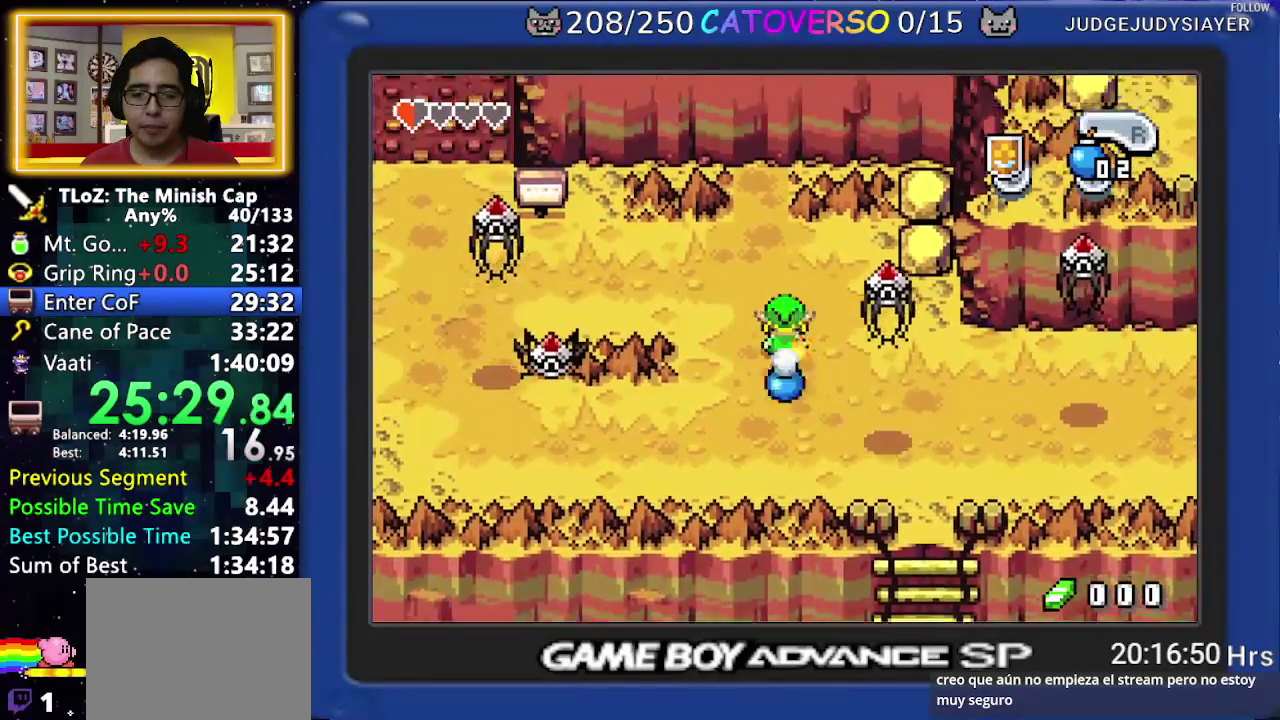
{"buttons": ["DPAD_DOWN"], "events": [[117, "R1", "up"], [150, "A", "up"], [200, "DPAD_UP", "up"], [367, "DPAD_DOWN", "down"]]}
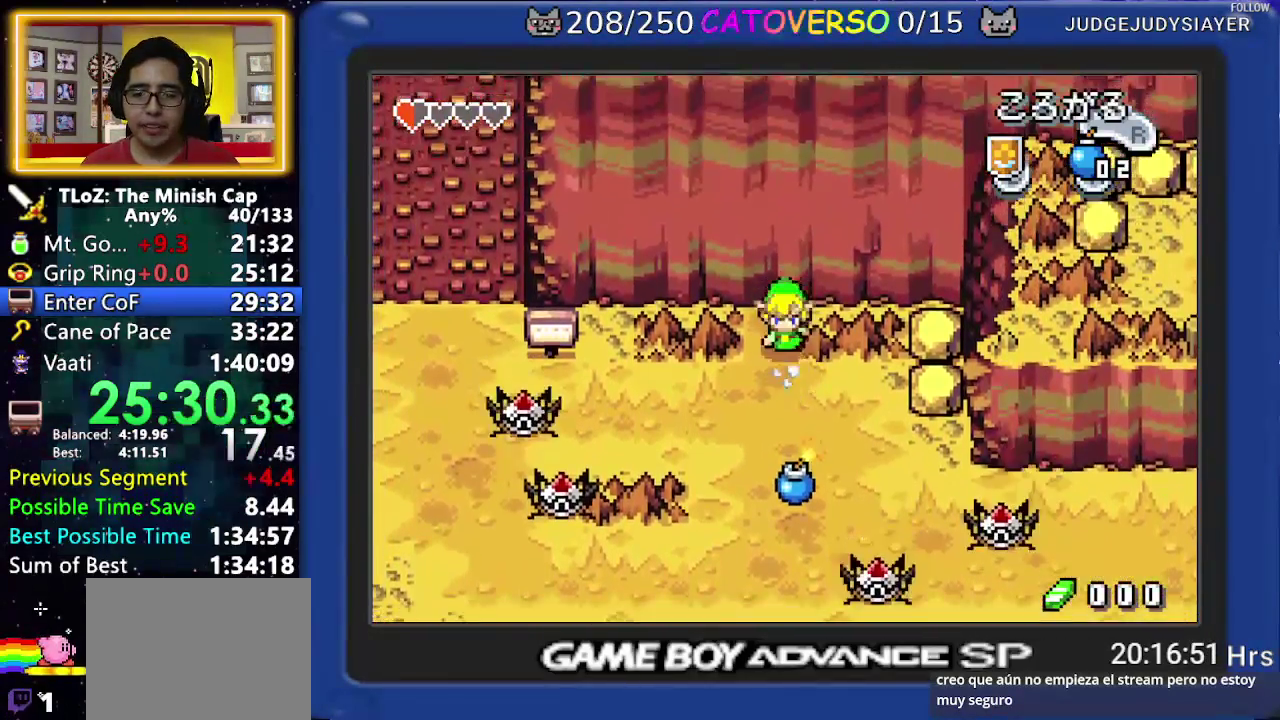
{"buttons": ["R1"], "events": [[450, "DPAD_DOWN", "up"], [483, "R1", "down"]]}
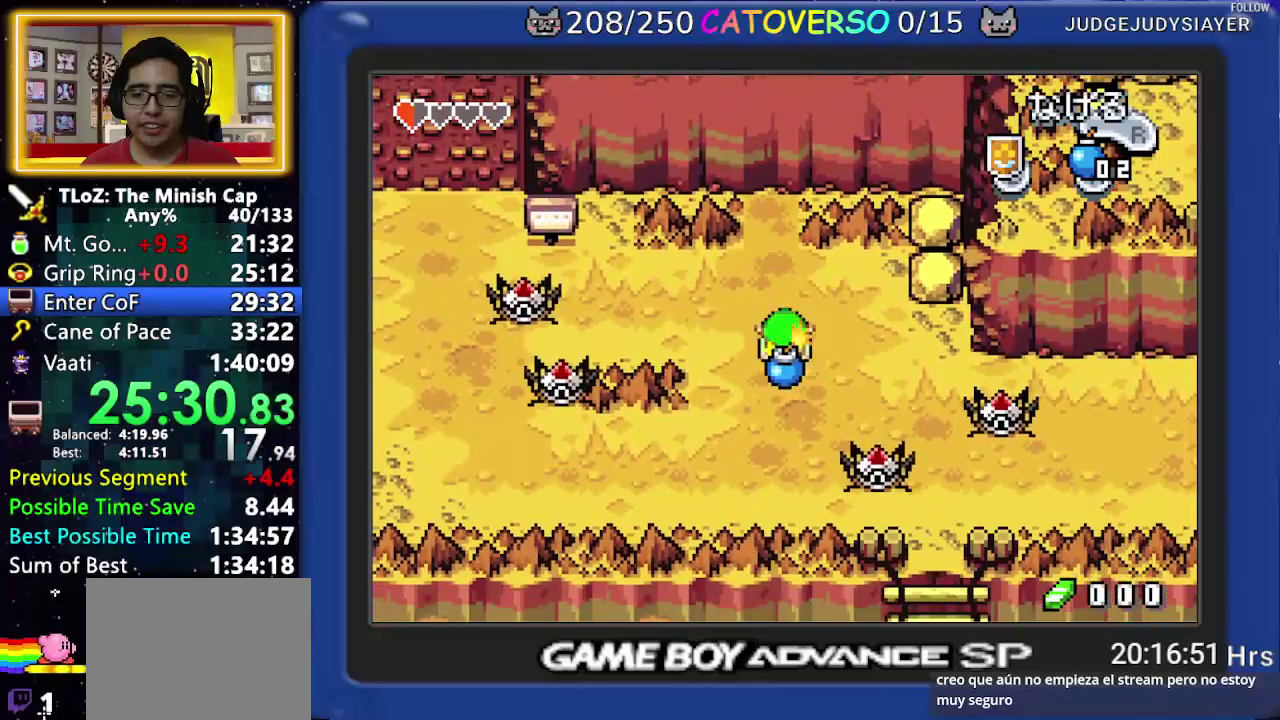
{"buttons": ["R1", "DPAD_UP"], "events": [[67, "R1", "up"], [133, "DPAD_UP", "down"], [500, "R1", "down"]]}
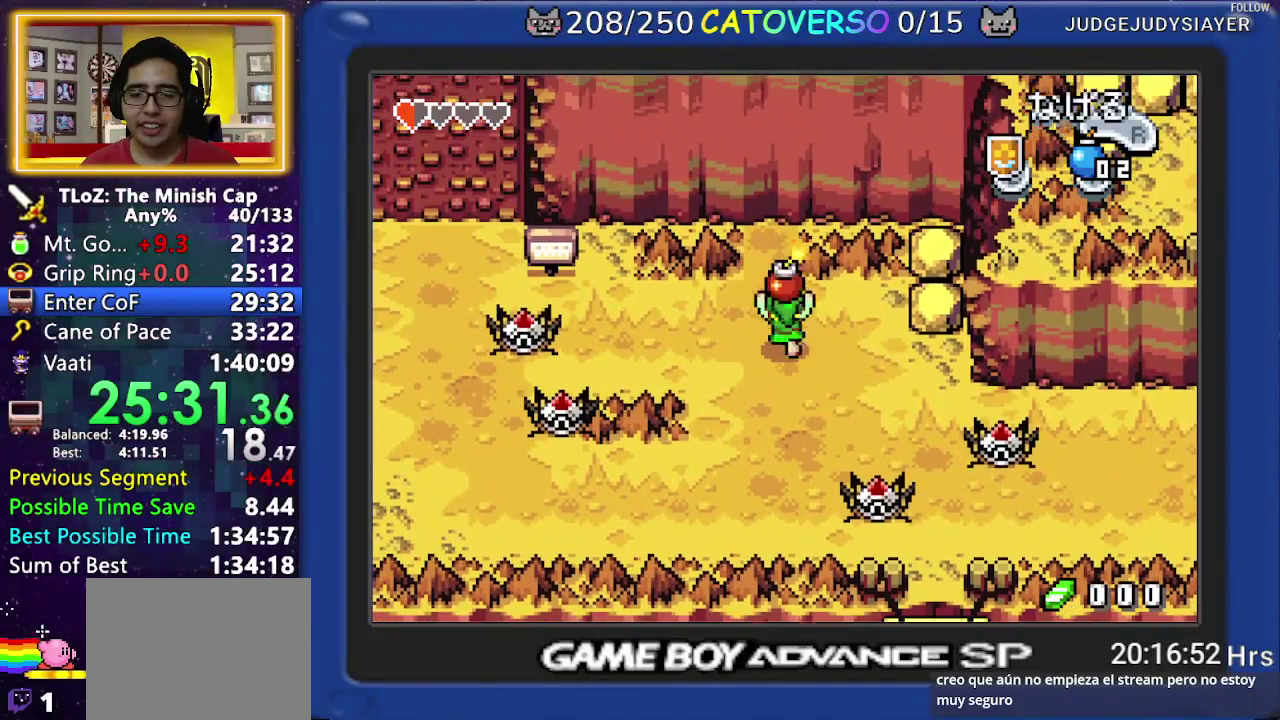
{"buttons": ["DPAD_DOWN"], "events": [[150, "R1", "up"], [200, "DPAD_UP", "up"], [383, "DPAD_DOWN", "down"]]}
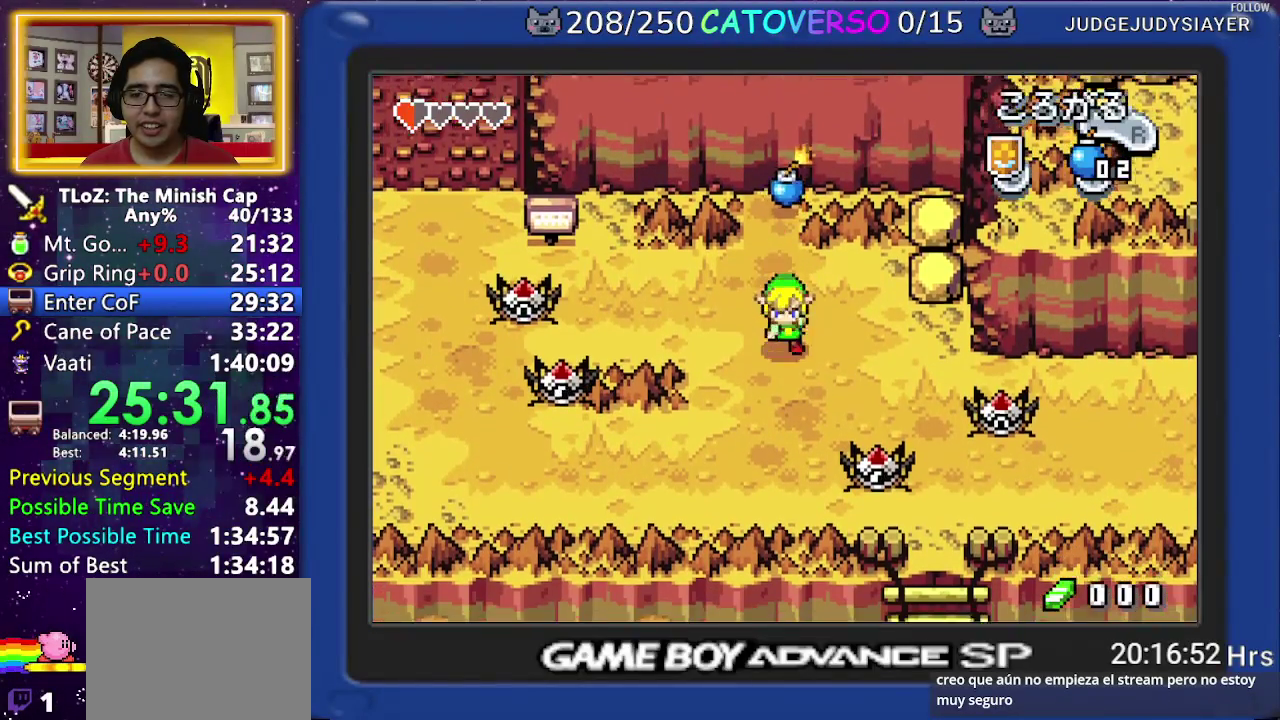
{"buttons": [], "events": [[17, "DPAD_DOWN", "up"], [67, "DPAD_LEFT", "down"], [167, "DPAD_LEFT", "up"], [300, "DPAD_RIGHT", "down"], [383, "DPAD_RIGHT", "up"]]}
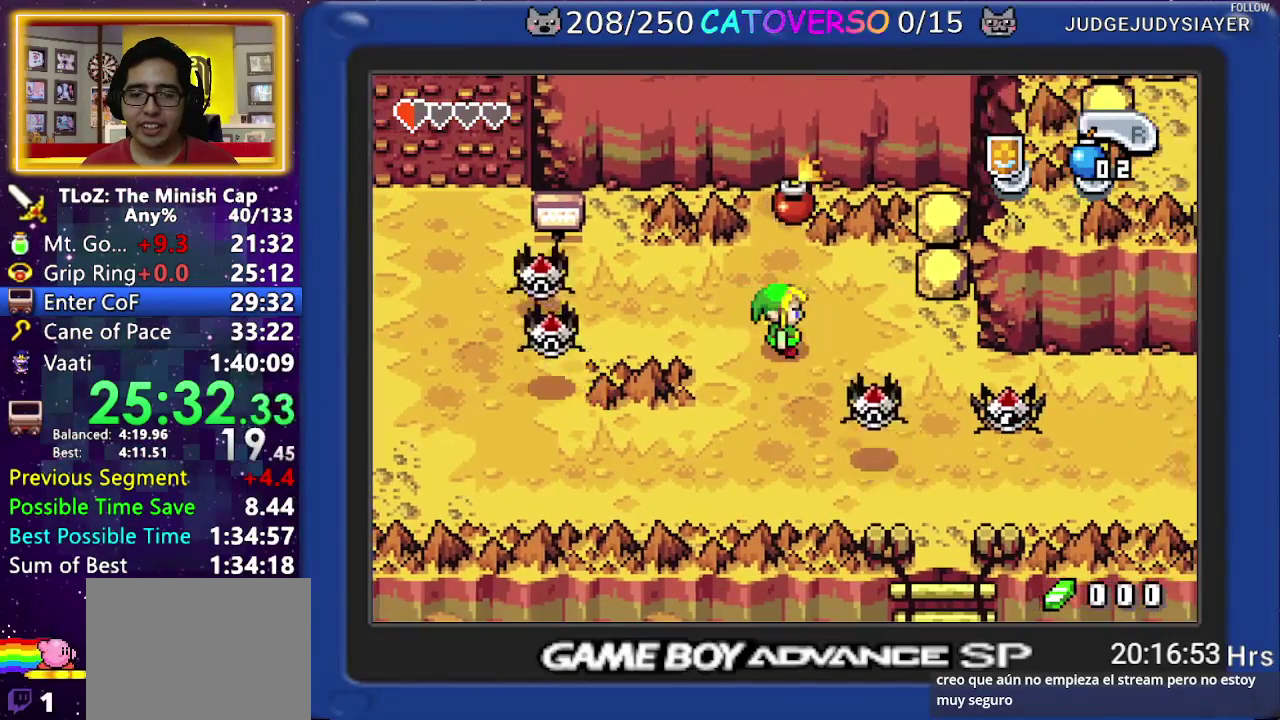
{"buttons": ["R1", "DPAD_UP"], "events": [[417, "DPAD_UP", "down"], [500, "R1", "down"]]}
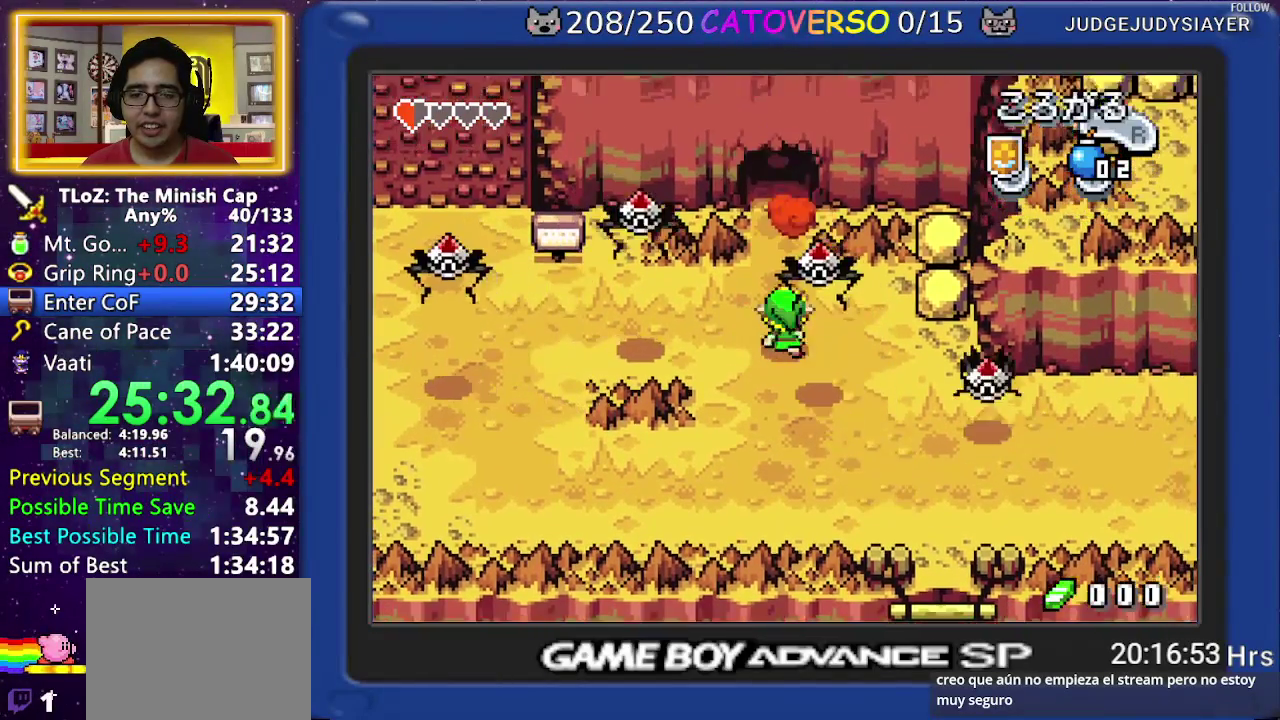
{"buttons": [], "events": [[150, "R1", "up"], [167, "START", "down"], [233, "DPAD_UP", "up"], [267, "START", "up"]]}
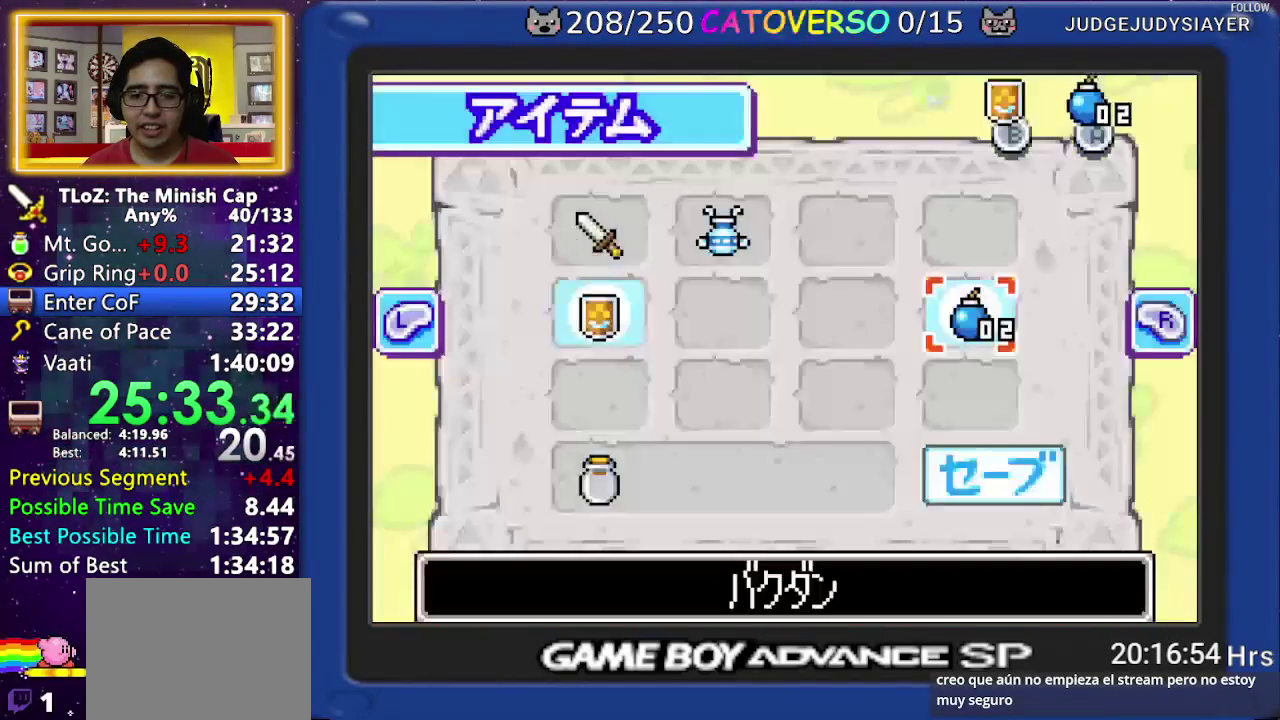
{"buttons": ["B"], "events": [[50, "DPAD_DOWN", "down"], [117, "DPAD_DOWN", "up"], [167, "DPAD_DOWN", "down"], [283, "DPAD_DOWN", "up"], [367, "DPAD_RIGHT", "down"], [467, "DPAD_RIGHT", "up"], [483, "B", "down"]]}
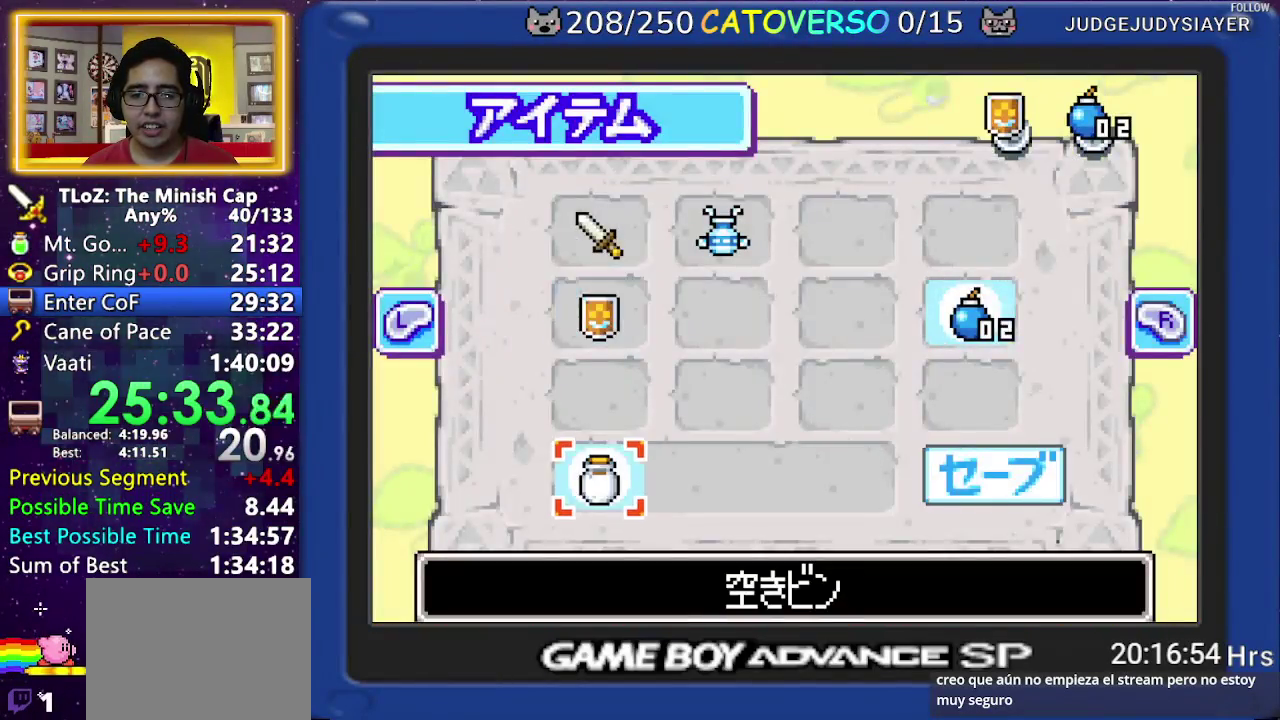
{"buttons": ["DPAD_UP"], "events": [[67, "B", "up"], [100, "START", "down"], [200, "START", "up"], [300, "DPAD_UP", "down"]]}
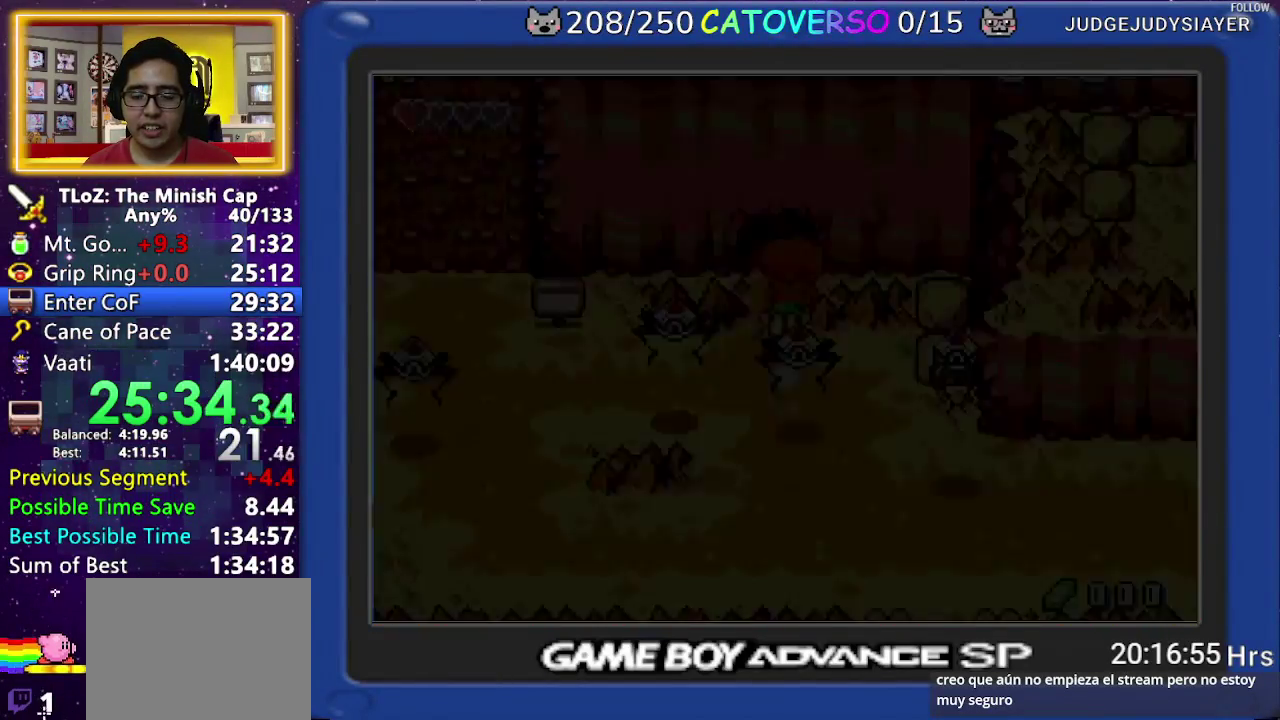
{"buttons": ["DPAD_UP"], "events": []}
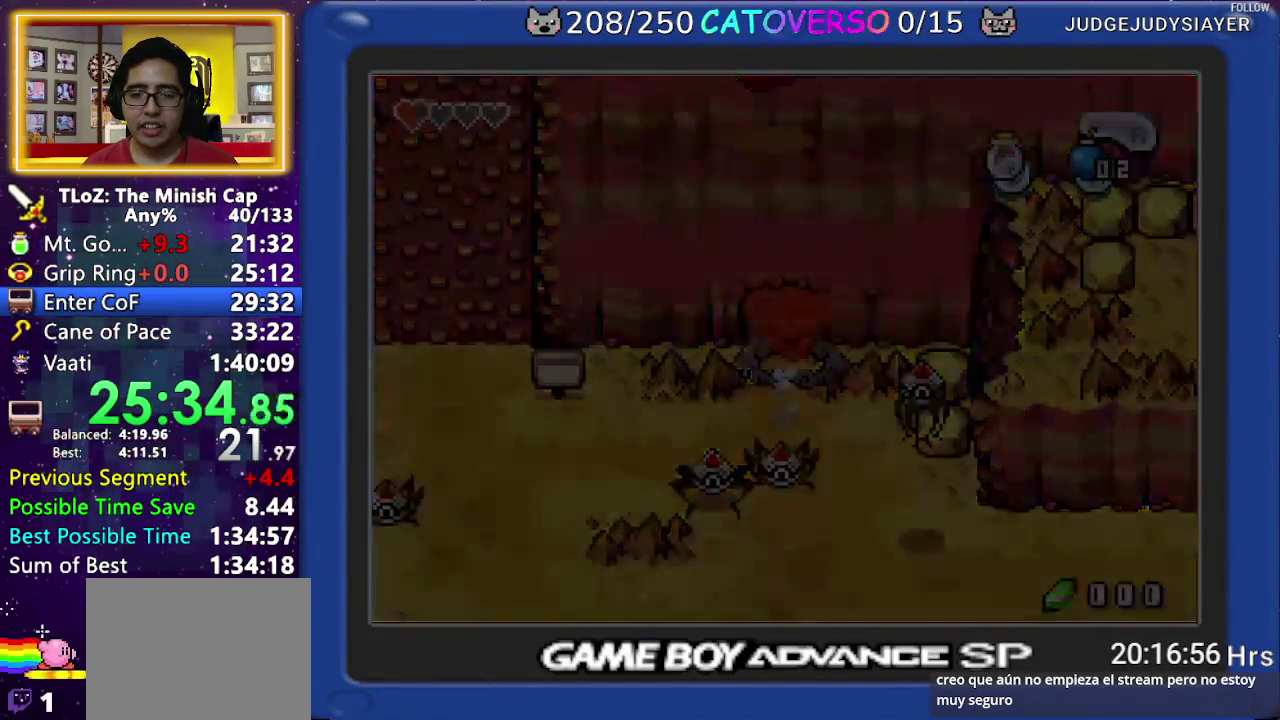
{"buttons": ["DPAD_UP"], "events": []}
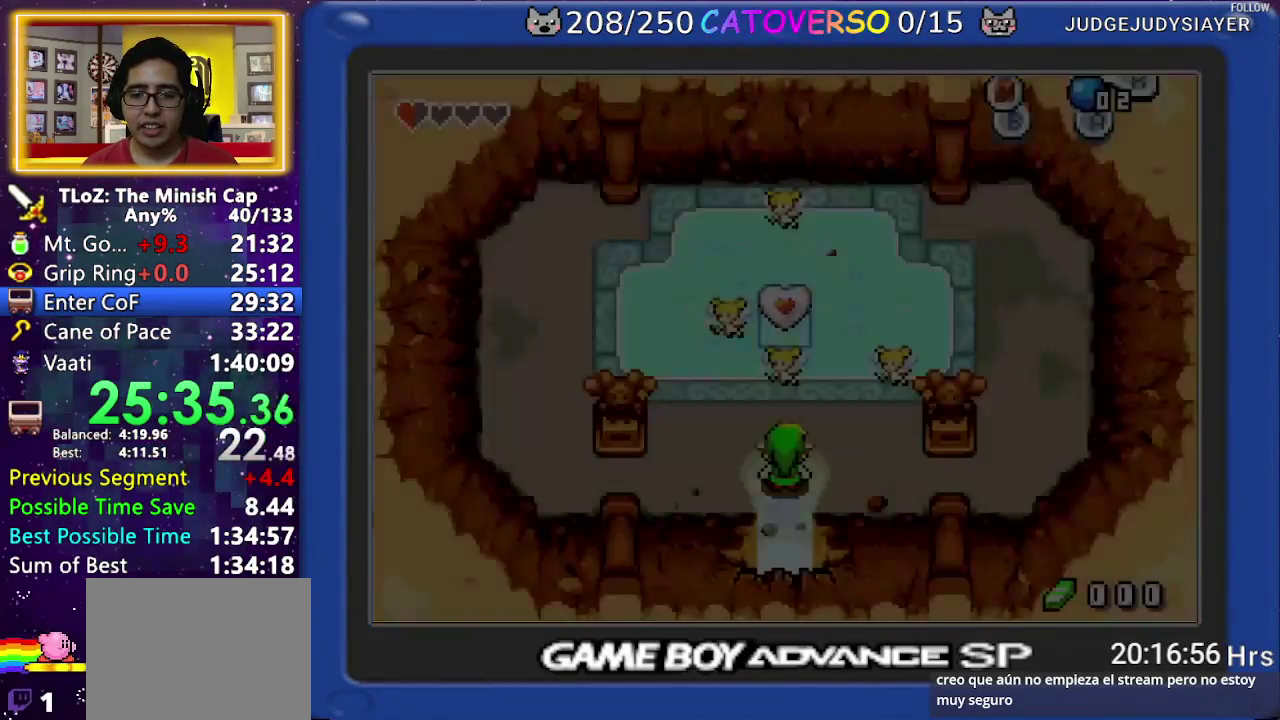
{"buttons": ["DPAD_UP", "DPAD_RIGHT"], "events": [[267, "DPAD_RIGHT", "down"]]}
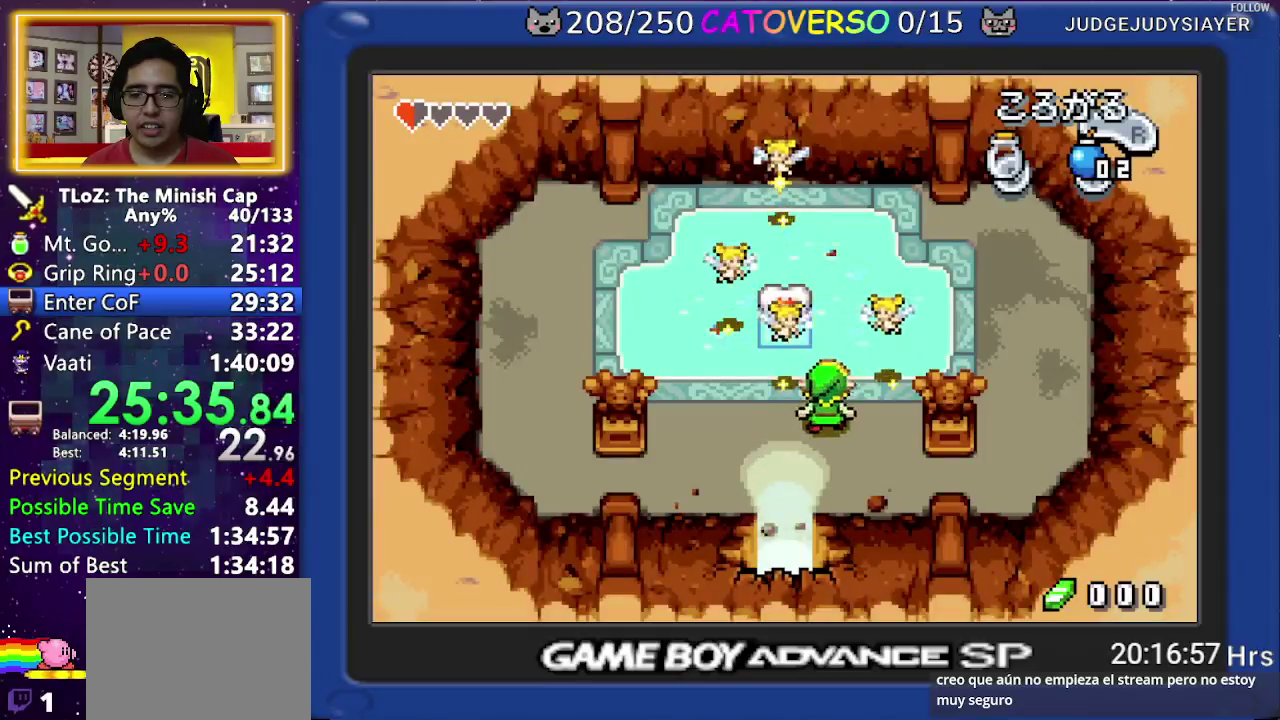
{"buttons": [], "events": [[133, "B", "down"], [267, "B", "up"], [300, "DPAD_RIGHT", "up"], [500, "DPAD_UP", "up"]]}
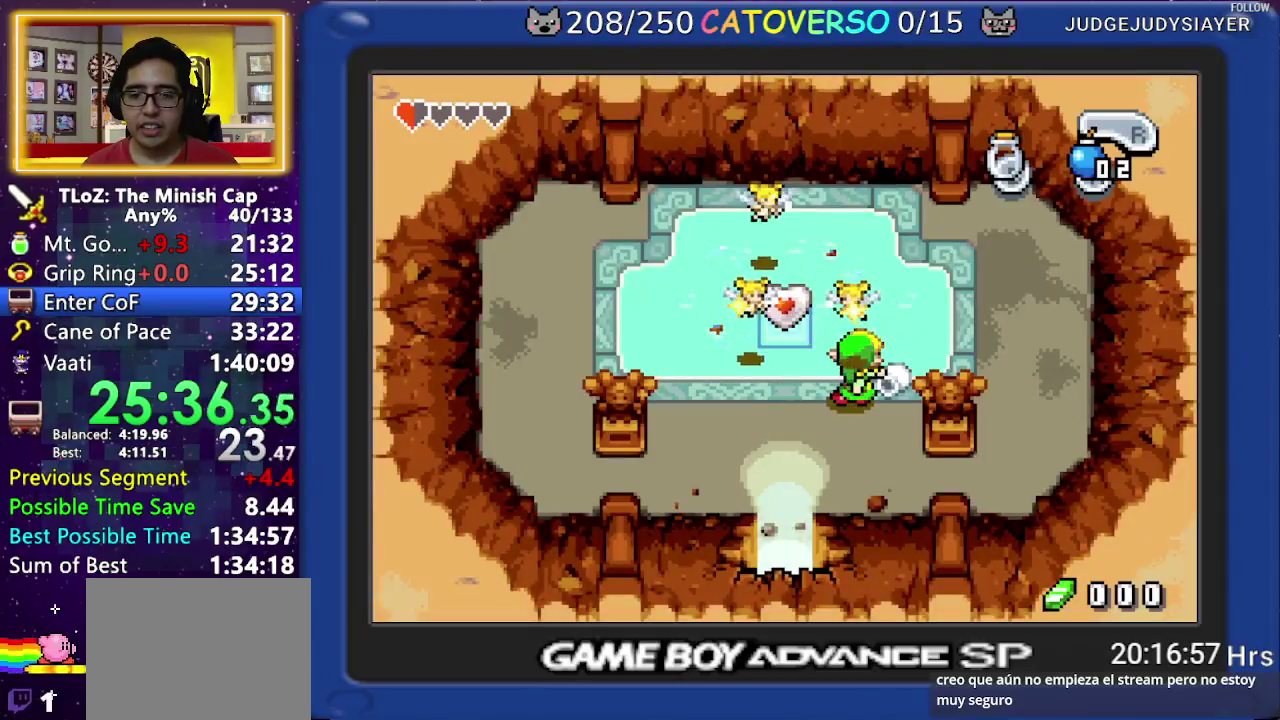
{"buttons": ["B", "DPAD_DOWN", "DPAD_RIGHT"], "events": [[33, "B", "down"], [300, "DPAD_RIGHT", "down"], [333, "DPAD_DOWN", "down"], [433, "DPAD_DOWN", "up"], [483, "DPAD_DOWN", "down"]]}
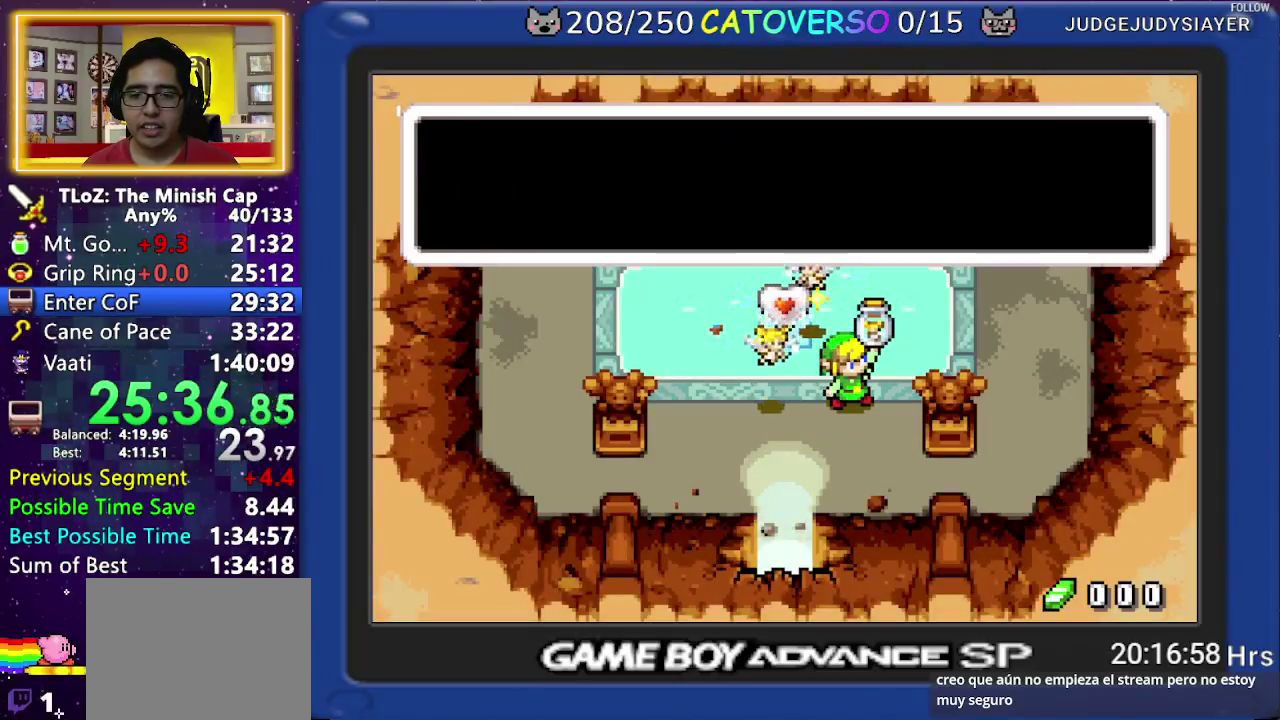
{"buttons": ["DPAD_LEFT"]}
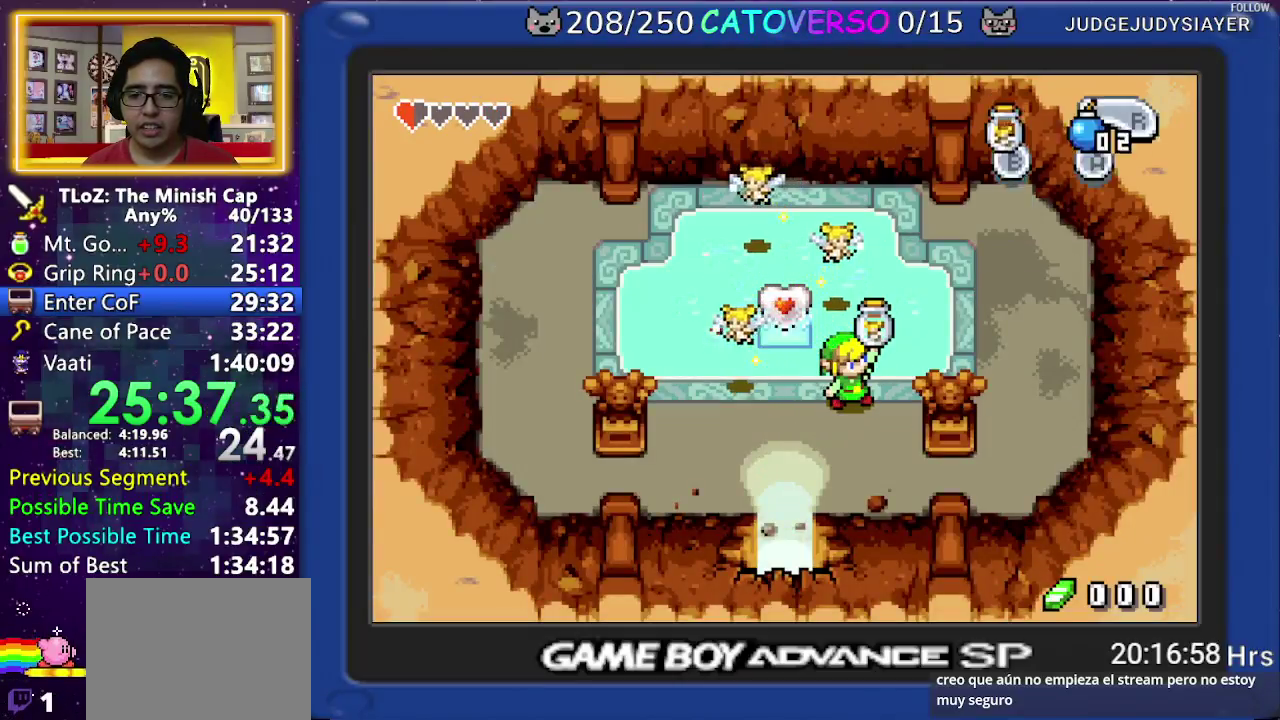
{"buttons": ["DPAD_UP"], "events": [[133, "DPAD_UP", "down"], [267, "DPAD_LEFT", "up"]]}
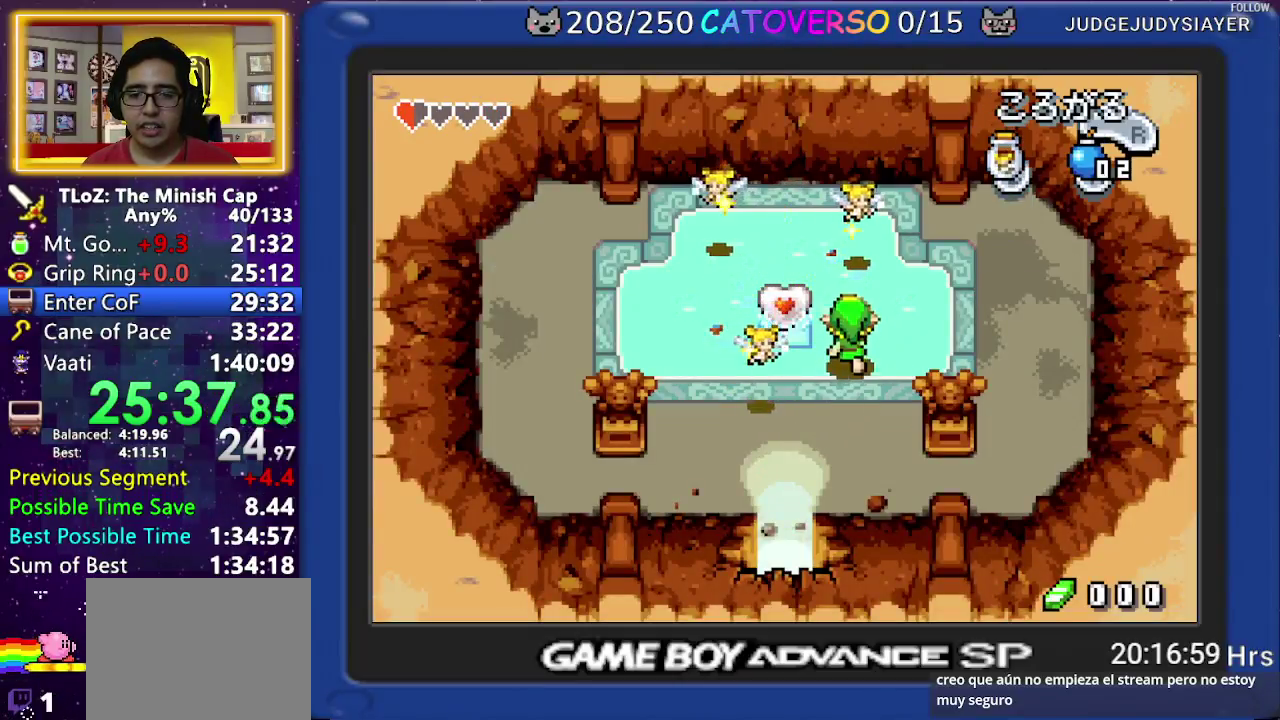
{"buttons": ["DPAD_DOWN", "DPAD_LEFT"], "events": [[33, "DPAD_LEFT", "down"], [133, "DPAD_UP", "up"], [167, "DPAD_DOWN", "down"]]}
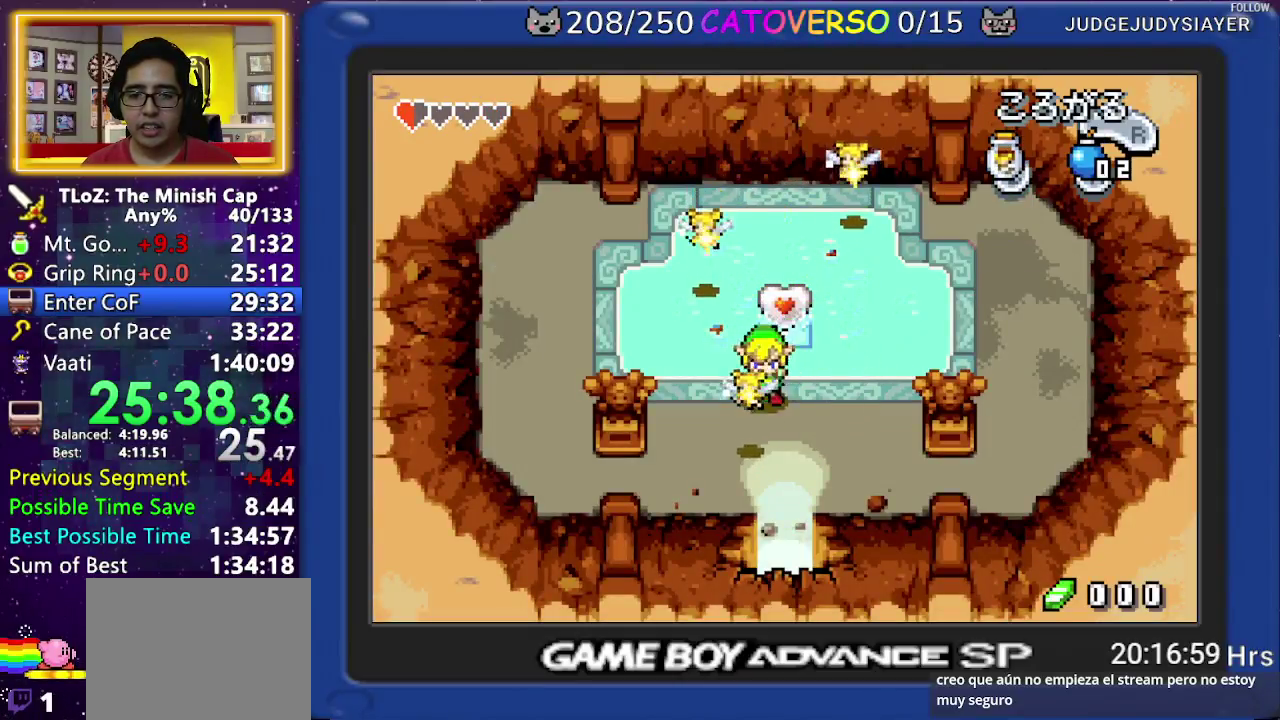
{"buttons": ["R1", "DPAD_DOWN"], "events": [[133, "DPAD_LEFT", "up"], [167, "DPAD_RIGHT", "down"], [350, "DPAD_RIGHT", "up"], [383, "R1", "down"]]}
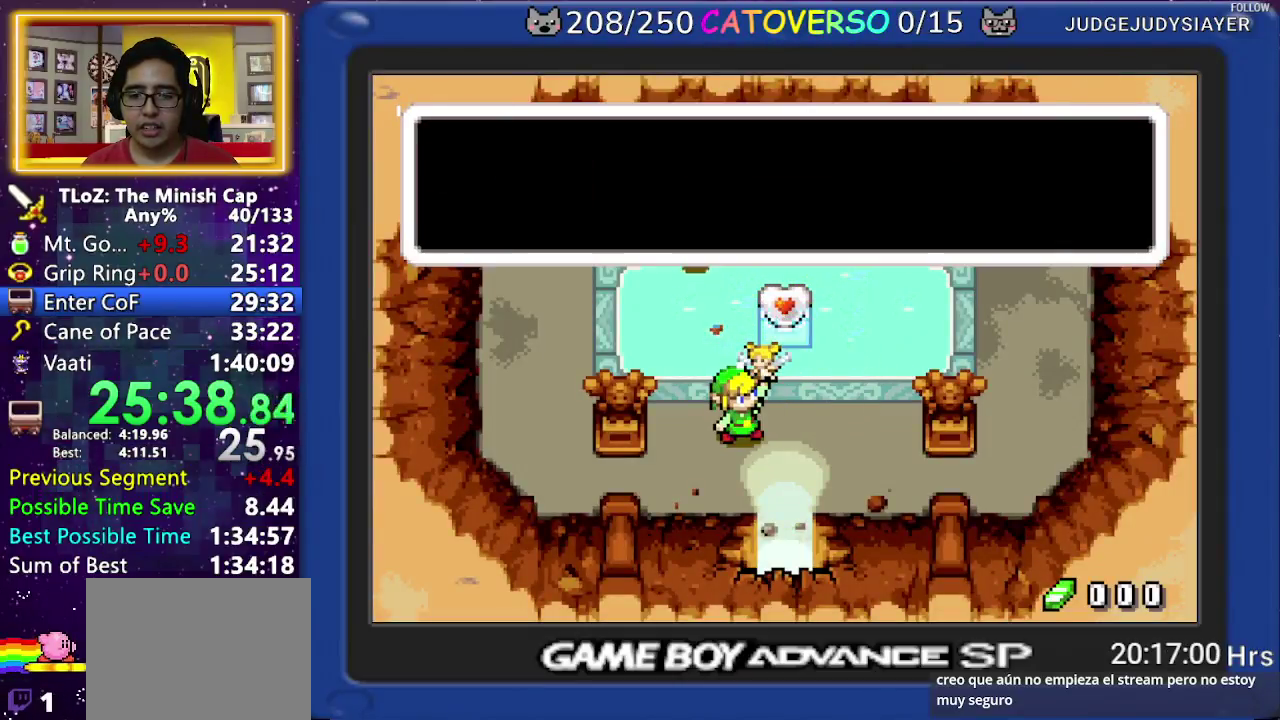
{"buttons": ["B", "DPAD_DOWN", "DPAD_RIGHT"], "events": [[33, "R1", "up"], [83, "DPAD_DOWN", "up"], [100, "B", "down"], [133, "DPAD_RIGHT", "down"], [150, "DPAD_DOWN", "down"], [183, "DPAD_LEFT", "down"], [183, "DPAD_RIGHT", "up"], [250, "DPAD_DOWN", "up"], [300, "DPAD_DOWN", "down"], [350, "DPAD_LEFT", "up"], [350, "DPAD_RIGHT", "down"], [383, "DPAD_DOWN", "up"], [433, "DPAD_RIGHT", "up"], [500, "DPAD_DOWN", "down"], [500, "DPAD_RIGHT", "down"]]}
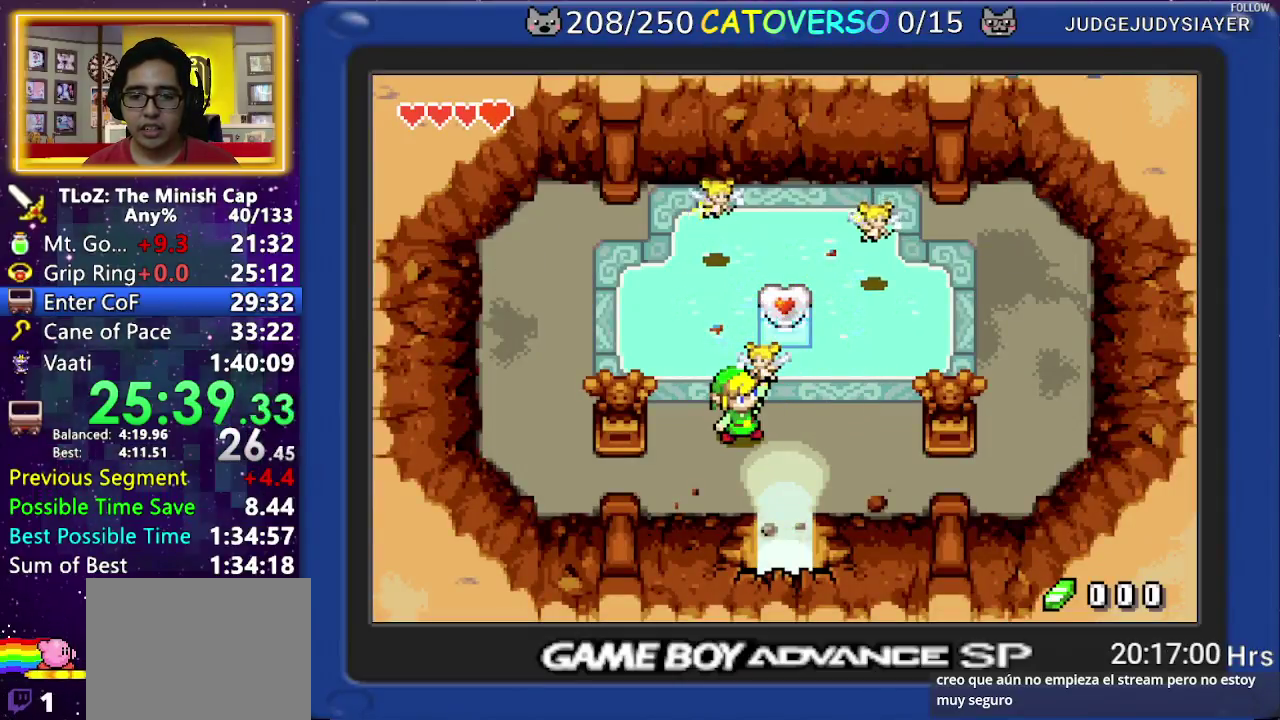
{"buttons": ["DPAD_DOWN"], "events": [[50, "DPAD_DOWN", "up"], [150, "DPAD_DOWN", "down"], [233, "B", "up"], [483, "DPAD_RIGHT", "up"]]}
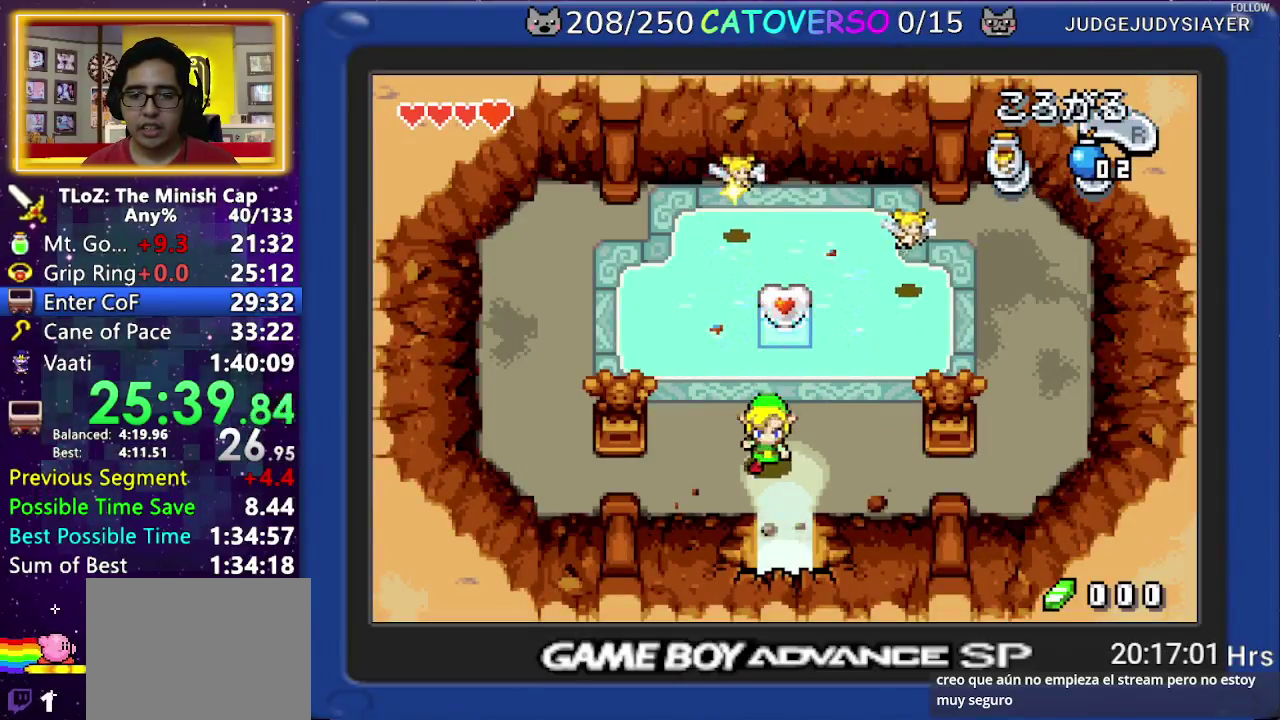
{"buttons": ["DPAD_DOWN"], "events": [[50, "R1", "down"], [200, "R1", "up"]]}
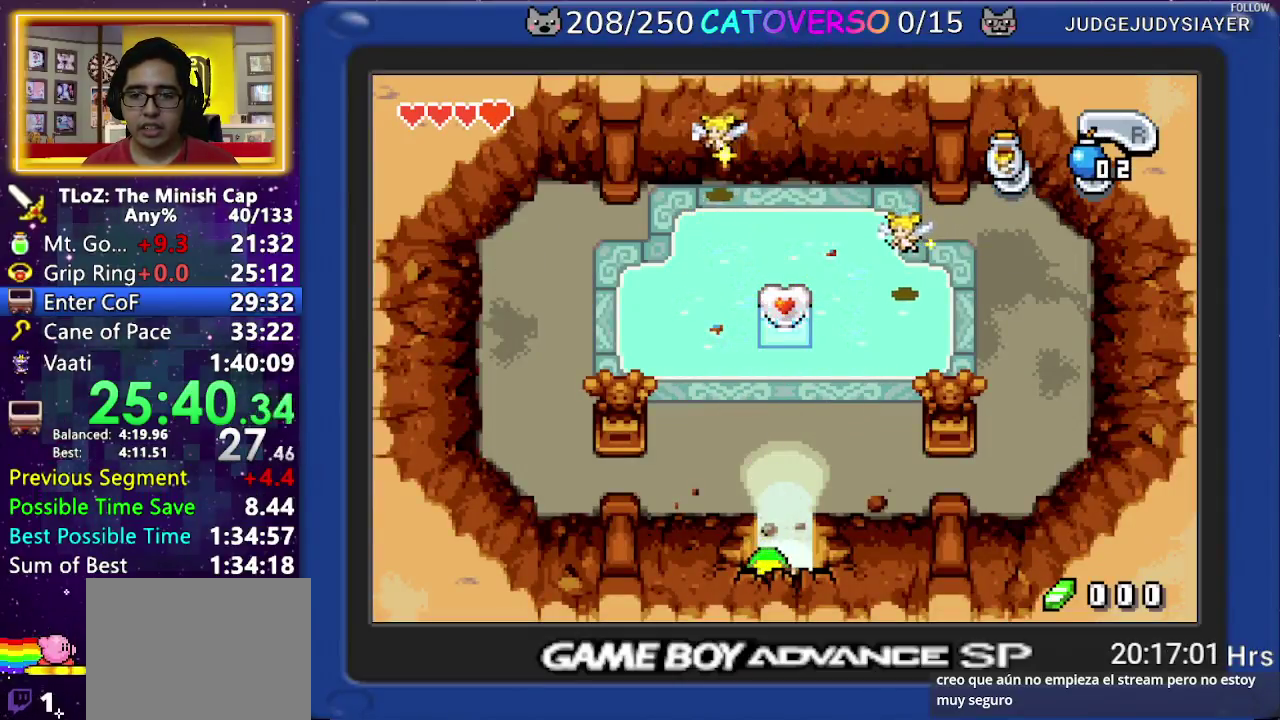
{"buttons": ["DPAD_DOWN"], "events": [[317, "DPAD_LEFT", "down"], [500, "DPAD_LEFT", "up"]]}
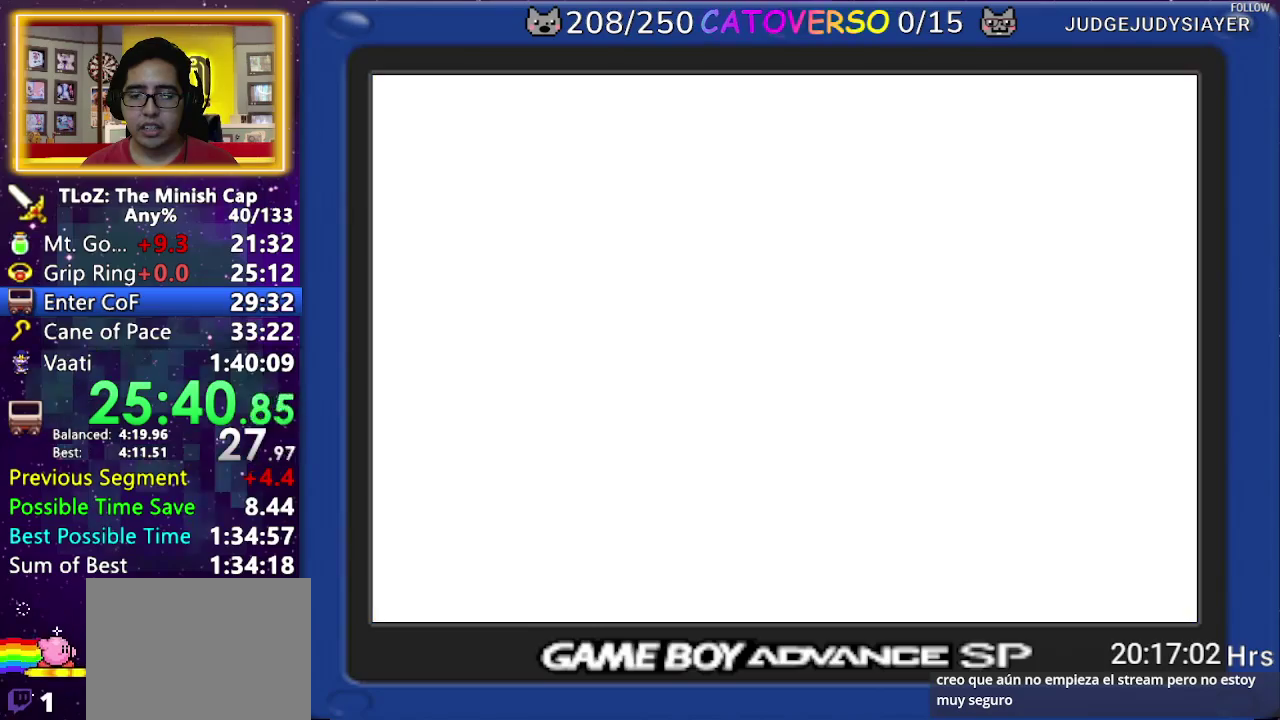
{"buttons": ["DPAD_DOWN", "DPAD_LEFT"], "events": [[67, "DPAD_LEFT", "down"]]}
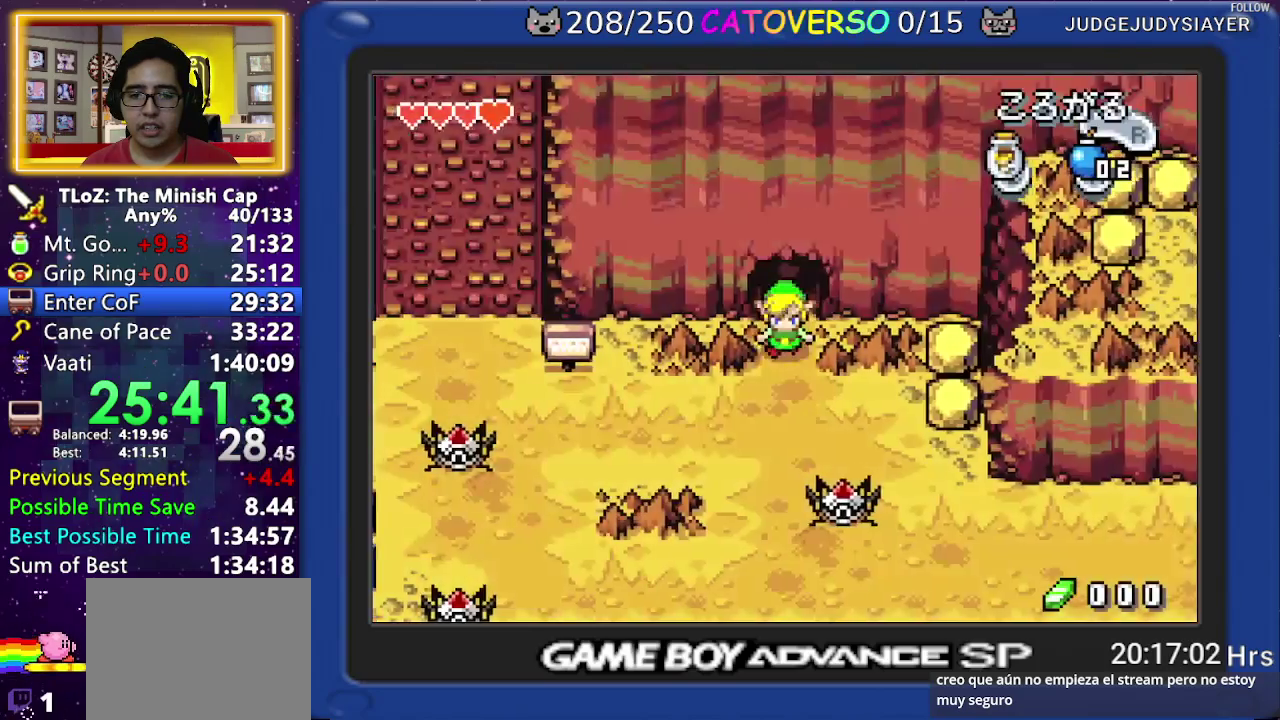
{"buttons": ["DPAD_LEFT"], "events": [[367, "DPAD_DOWN", "up"], [400, "R1", "down"], [483, "R1", "up"]]}
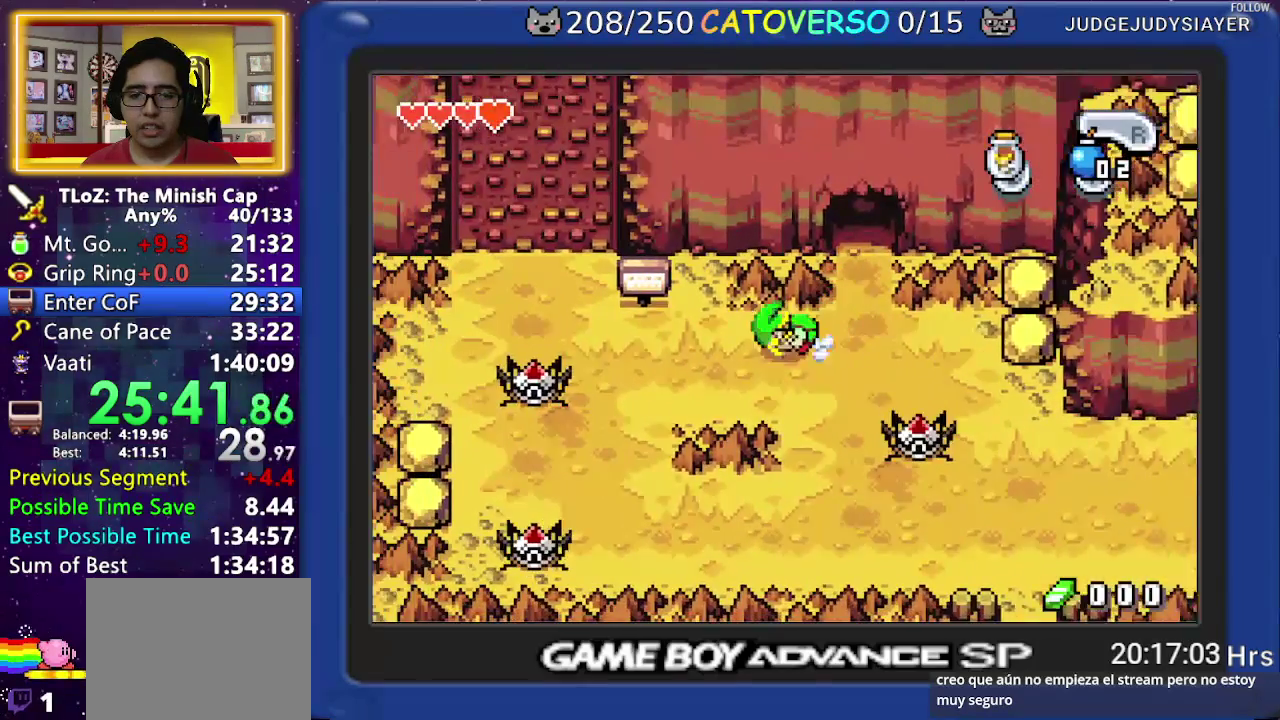
{"buttons": ["R1", "DPAD_UP"], "events": [[50, "R1", "down"], [183, "R1", "up"], [333, "DPAD_UP", "down"], [450, "DPAD_LEFT", "up"], [483, "R1", "down"]]}
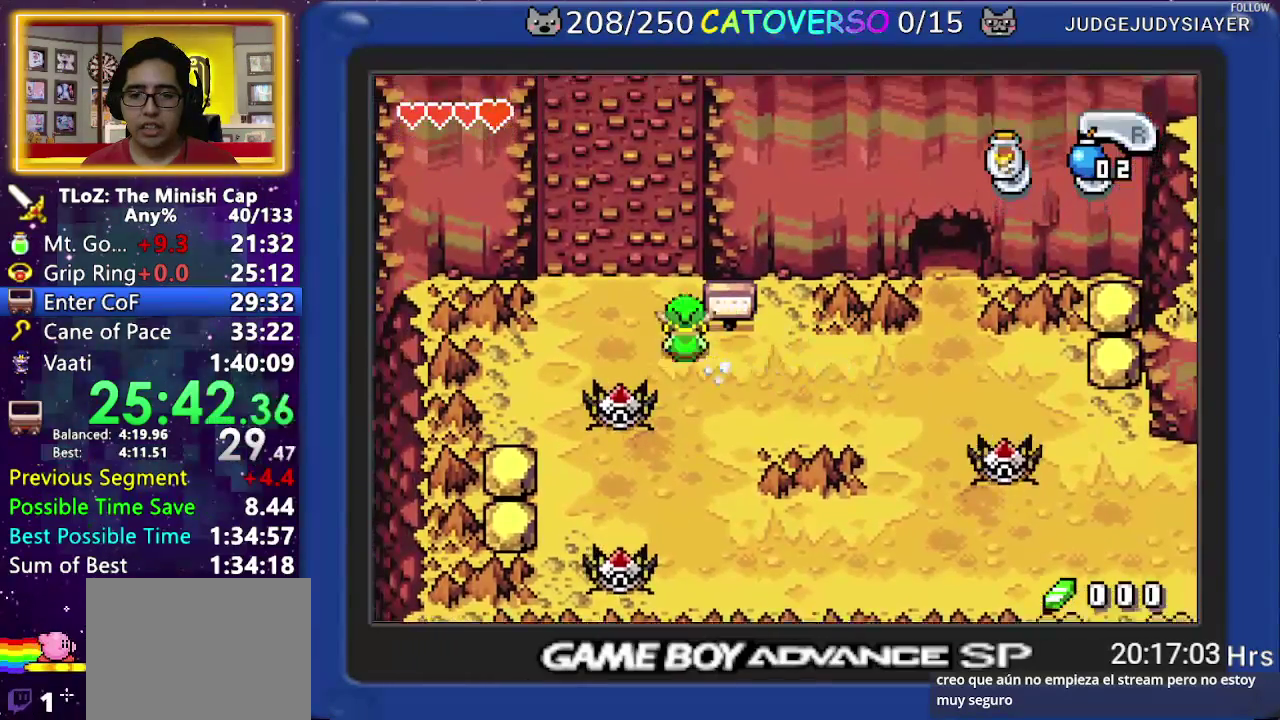
{"buttons": ["DPAD_UP"], "events": [[133, "R1", "up"]]}
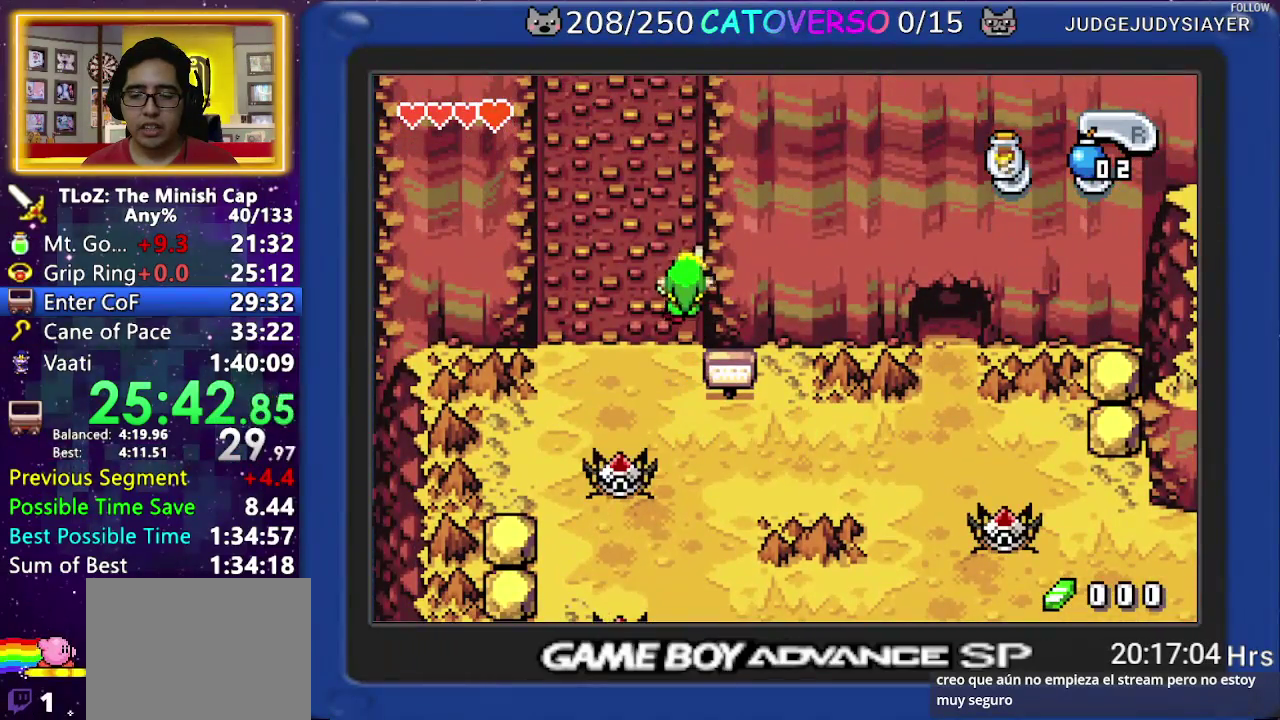
{"buttons": ["DPAD_UP"], "events": []}